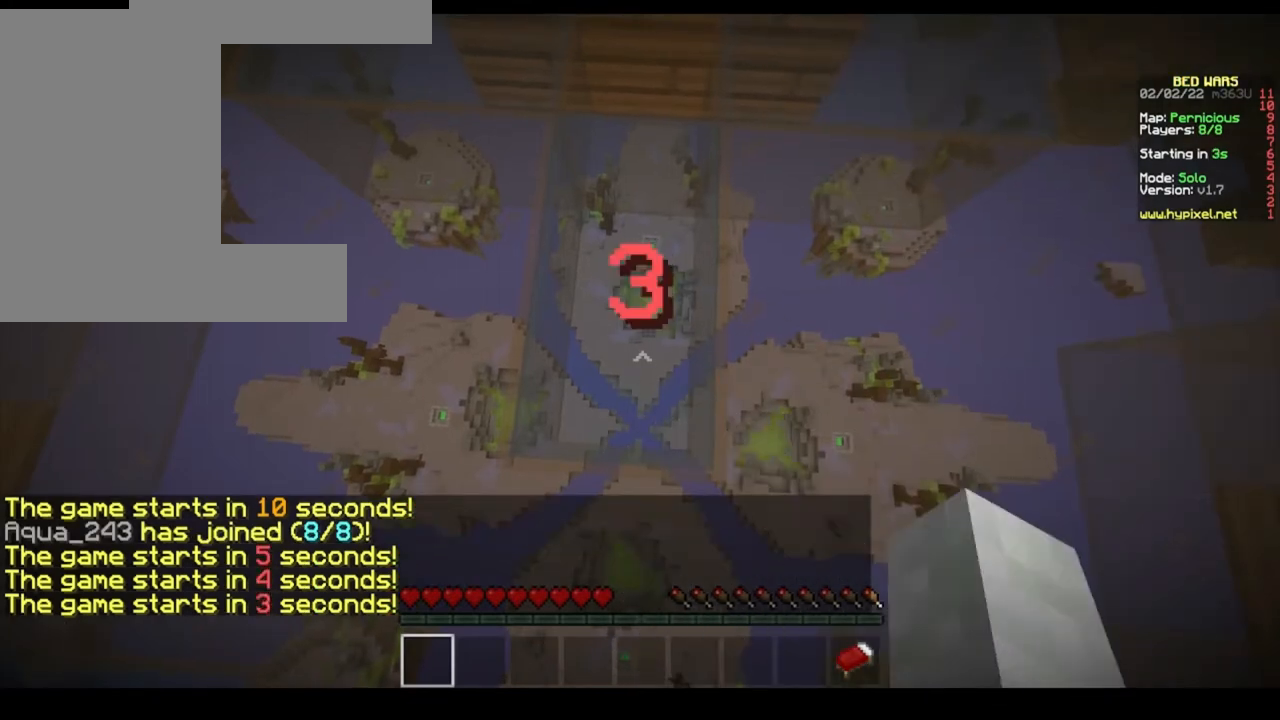
Gameplay with keyboard and mouse; each line is a JSON object with the keys and mouse buttons held at the frame after it. "events" lists presses ("down") and releases ("up") of "a", "d", "s", "space", "w", "mouse_left" and "mouse_right" between this image and that frame as [ms after this image, input, new state], when the widget could be followed in between. "mouse_left", "mouse_right" = the "left", "right" buttons of the "mouse" list. No other keys are recorded. Fast repeated clicks can show as one long hold. Mouse movement is not recorded.
{"keys": [], "mouse": [], "events": [[67, "mouse_right", "up"], [300, "mouse_right", "down"], [367, "mouse_right", "up"]]}
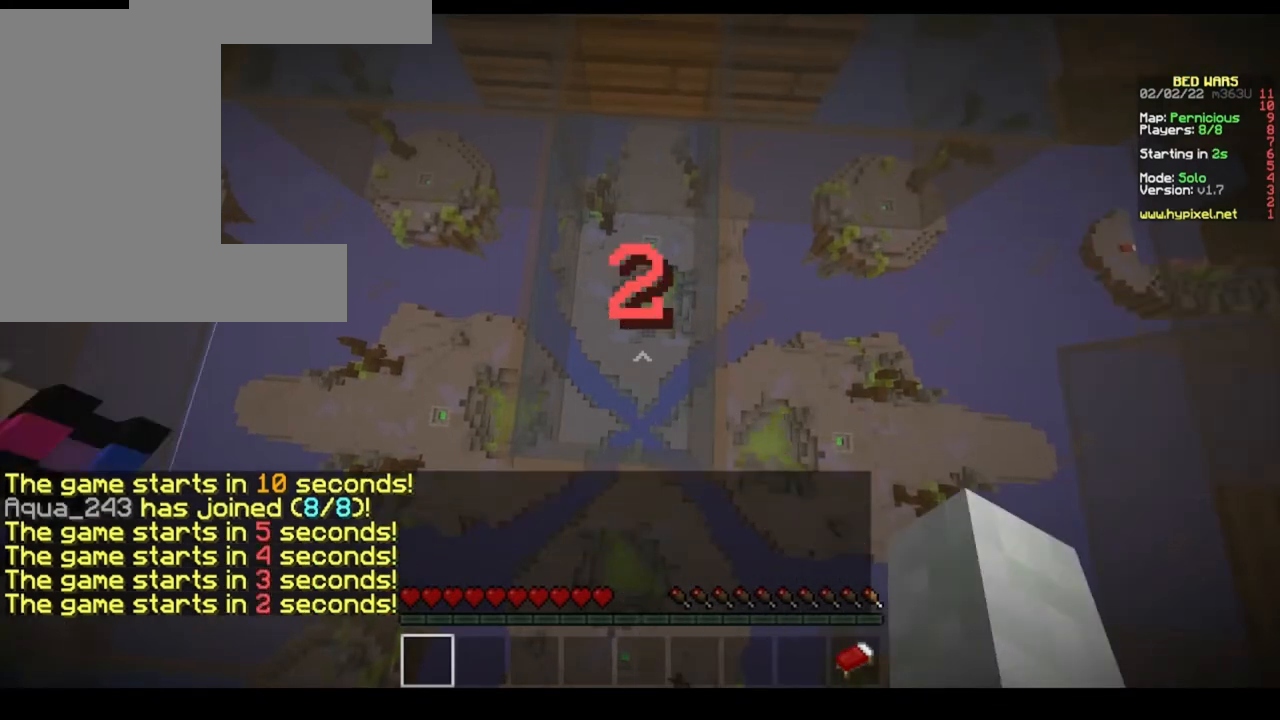
{"keys": [], "mouse": [], "events": [[133, "mouse_right", "down"], [167, "mouse_left", "down"], [233, "mouse_right", "up"], [267, "mouse_left", "up"], [433, "mouse_left", "down"], [433, "mouse_right", "down"], [500, "mouse_left", "up"], [500, "mouse_right", "up"]]}
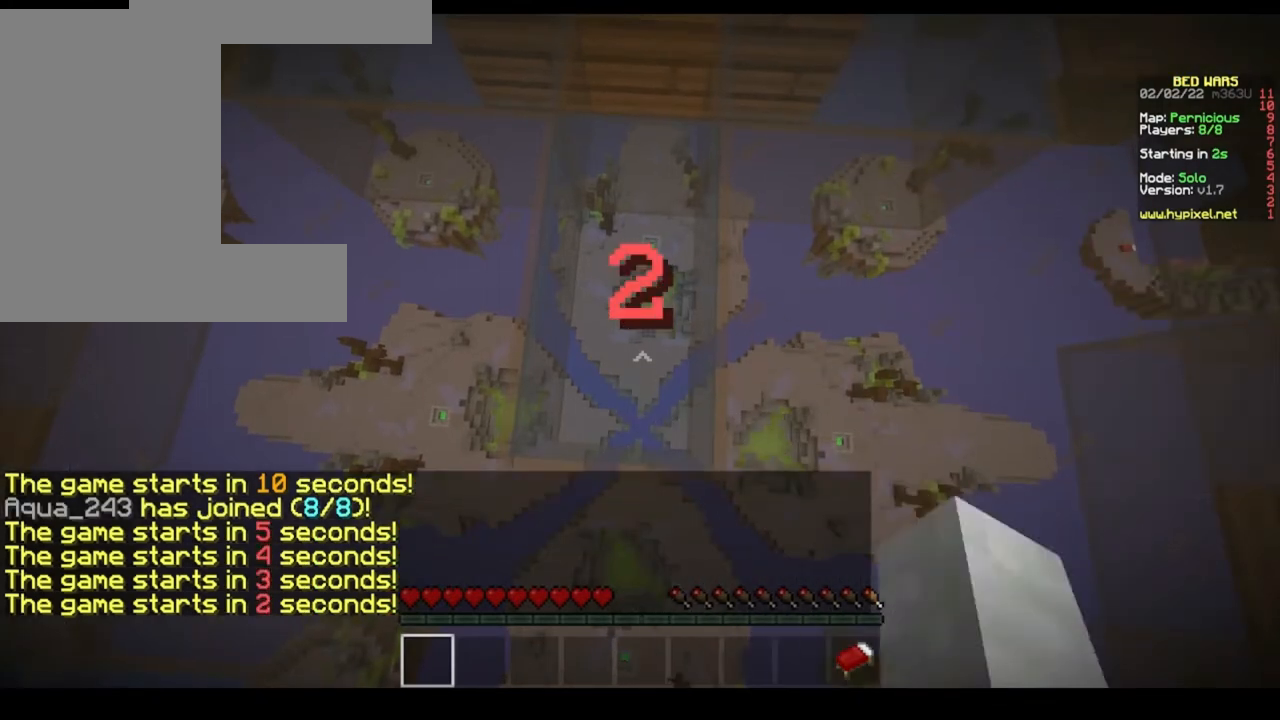
{"keys": [], "mouse": ["right"], "events": [[200, "mouse_left", "down"], [200, "mouse_right", "down"], [267, "mouse_left", "up"], [267, "mouse_right", "up"], [467, "mouse_right", "down"]]}
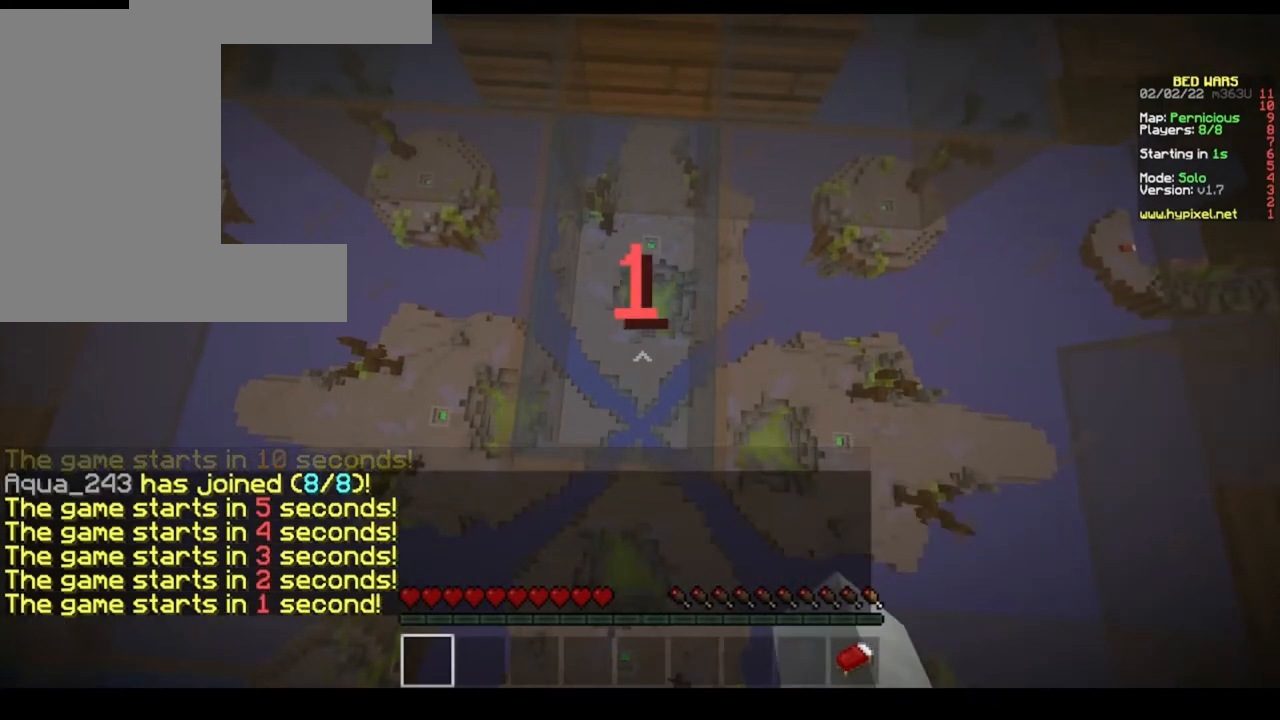
{"keys": [], "mouse": [], "events": [[33, "mouse_right", "up"], [233, "mouse_right", "down"], [267, "mouse_left", "down"], [300, "mouse_right", "up"], [333, "mouse_left", "up"]]}
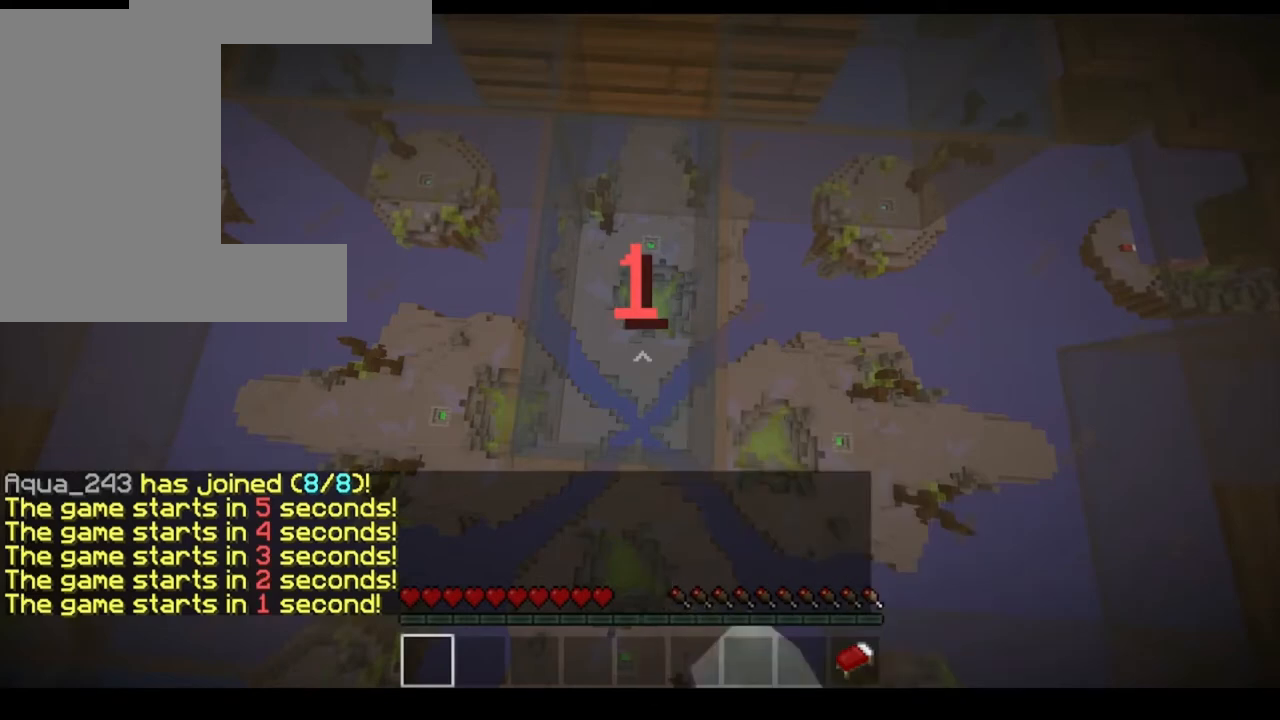
{"keys": [], "mouse": [], "events": [[267, "mouse_right", "down"], [333, "mouse_right", "up"]]}
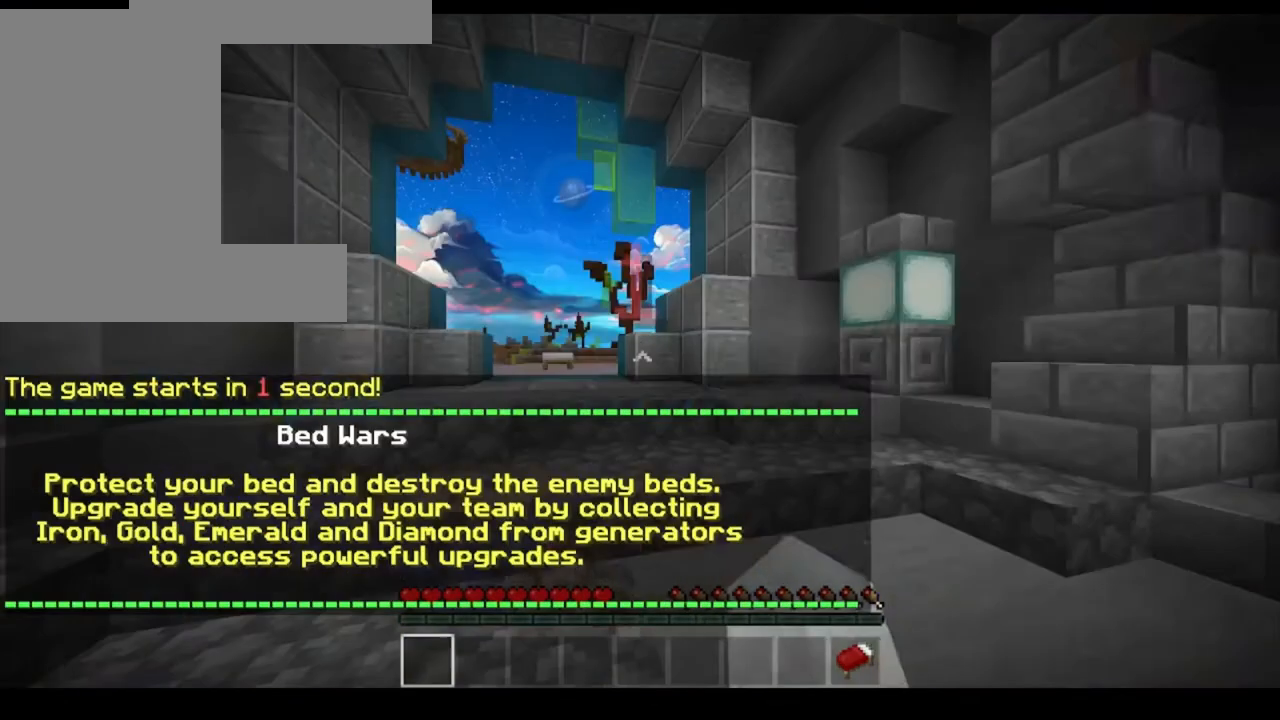
{"keys": ["s"], "mouse": [], "events": [[133, "mouse_right", "down"], [200, "mouse_right", "up"], [467, "s", "down"]]}
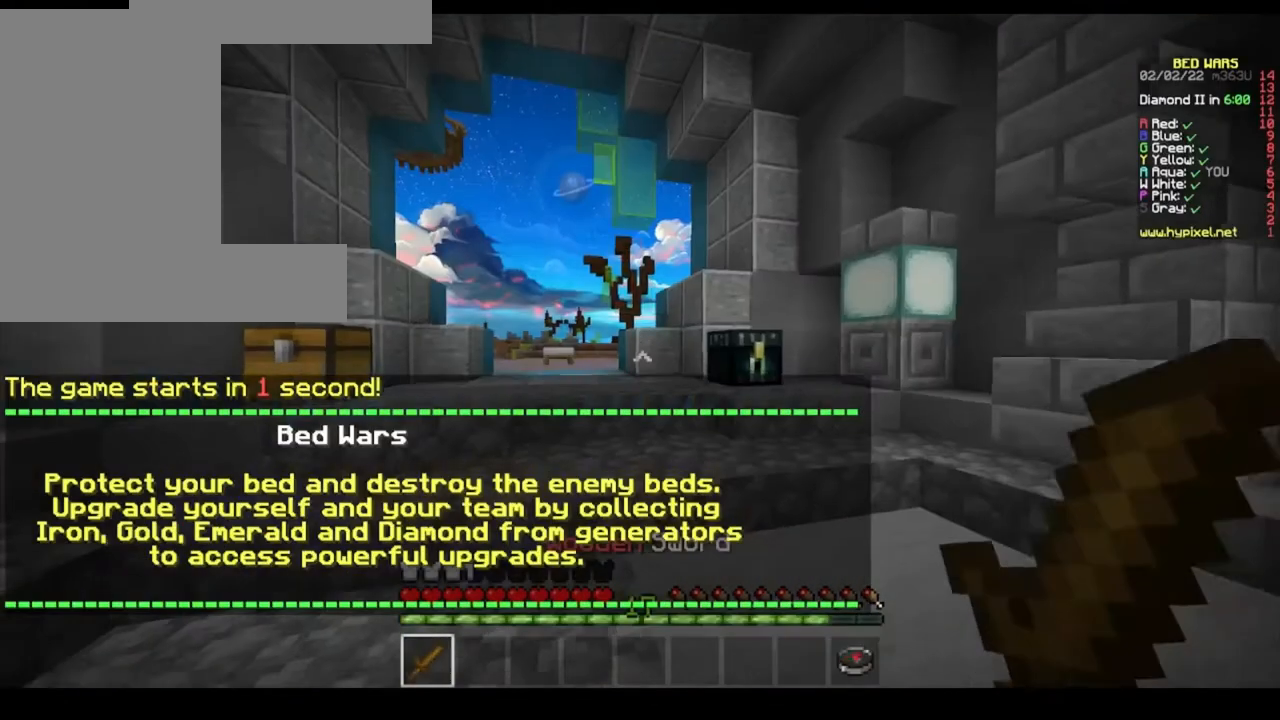
{"keys": ["s"], "mouse": ["left"], "events": [[100, "mouse_left", "down"], [233, "mouse_left", "up"], [267, "mouse_left", "down"]]}
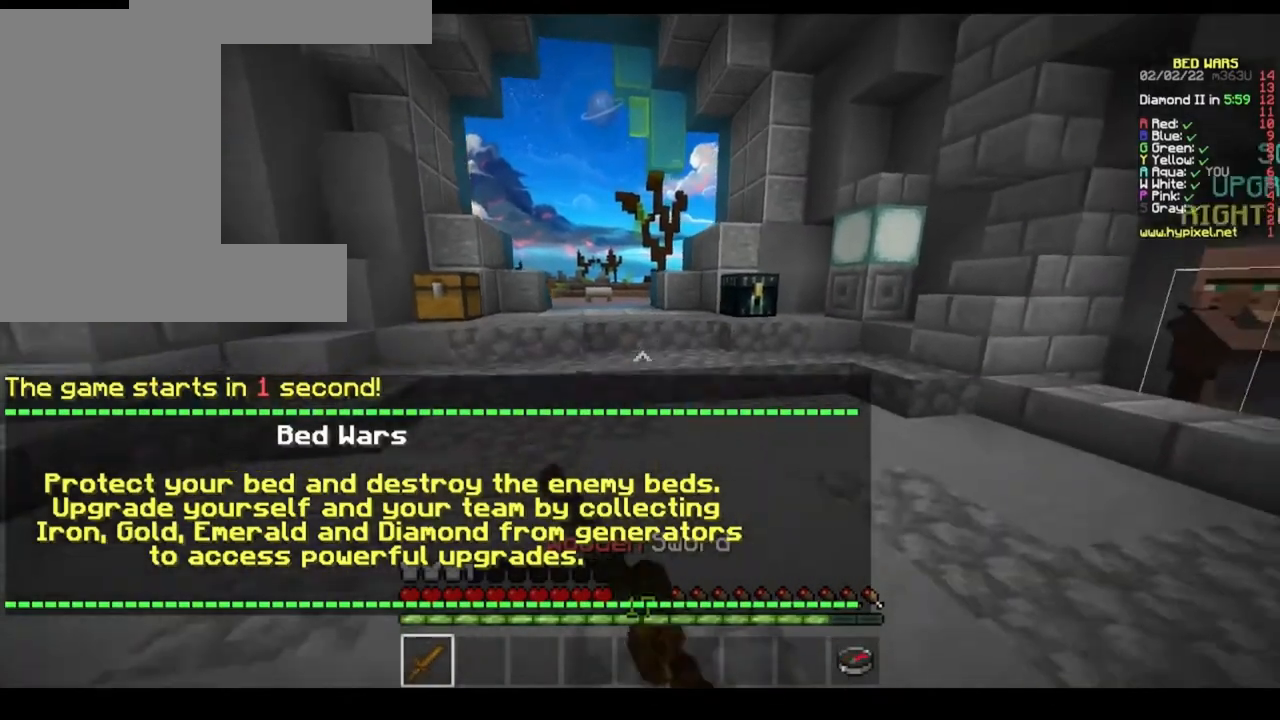
{"keys": ["s"], "mouse": [], "events": [[67, "mouse_left", "up"], [100, "mouse_left", "down"], [200, "mouse_left", "up"], [267, "mouse_left", "down"], [367, "mouse_left", "up"]]}
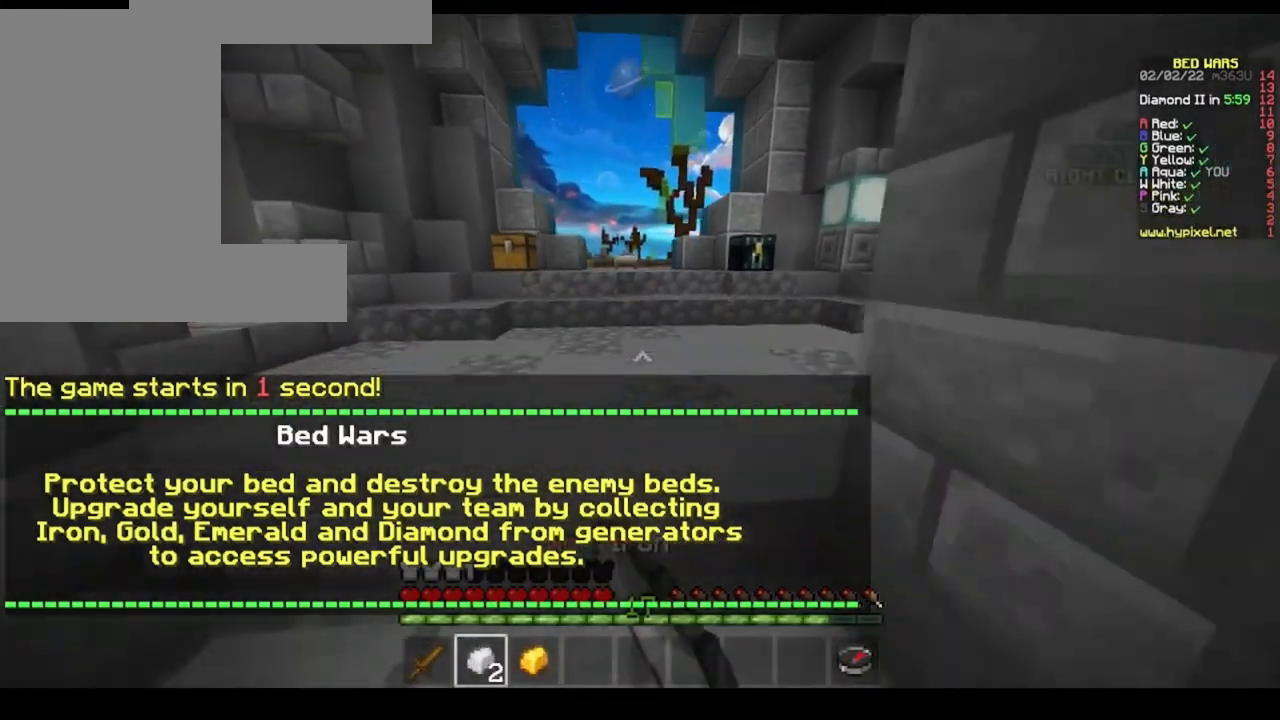
{"keys": ["s"], "mouse": [], "events": [[333, "mouse_right", "down"], [467, "mouse_right", "up"]]}
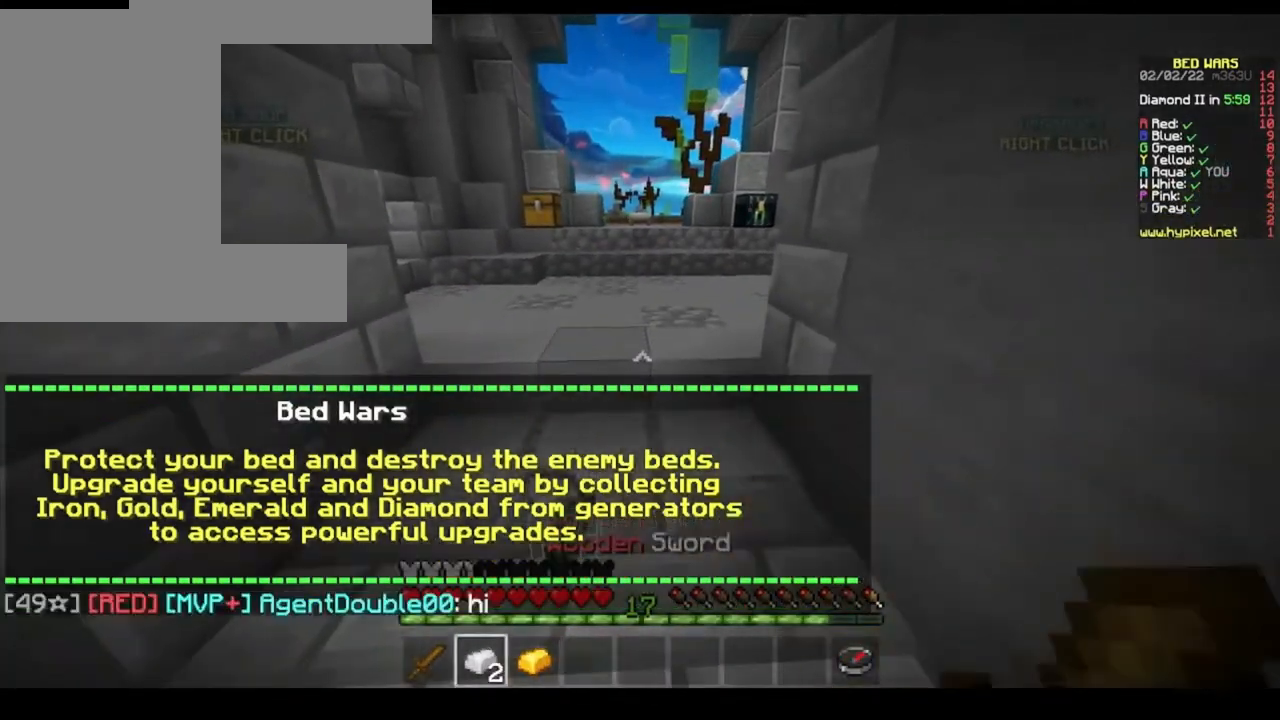
{"keys": ["a"], "mouse": ["right"], "events": [[67, "mouse_right", "down"], [100, "s", "up"], [200, "mouse_right", "up"], [300, "mouse_right", "down"], [367, "a", "down"], [433, "mouse_right", "up"], [500, "mouse_right", "down"]]}
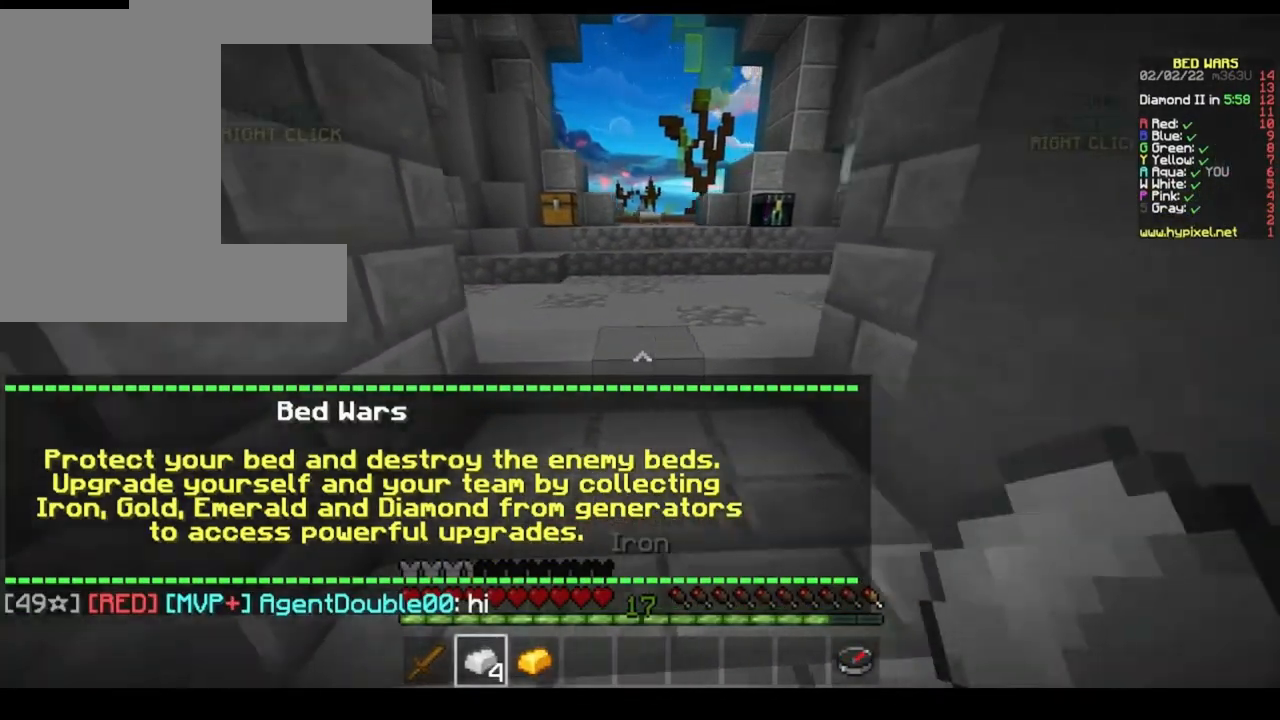
{"keys": ["d"], "mouse": ["right"]}
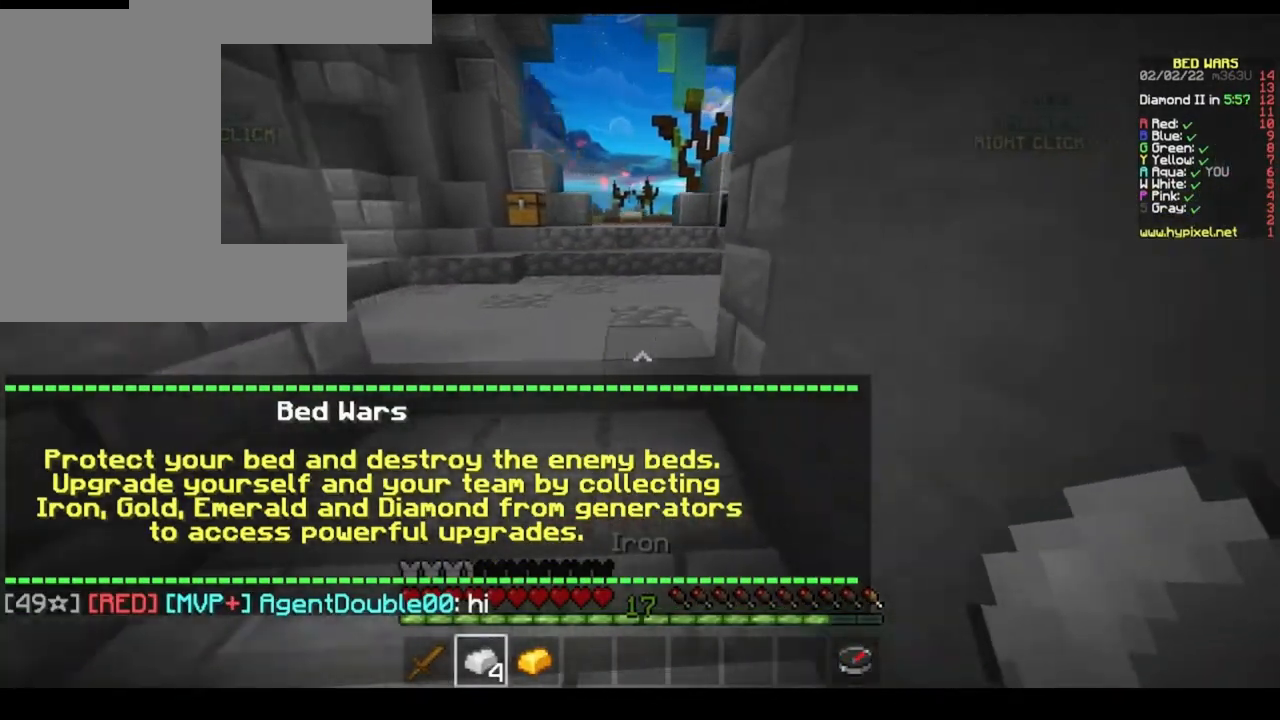
{"keys": ["s"], "mouse": ["right"], "events": [[67, "w", "down"], [133, "d", "up"], [167, "a", "down"], [167, "mouse_right", "up"], [267, "mouse_right", "down"], [267, "w", "up"], [367, "s", "down"], [400, "mouse_right", "up"], [467, "mouse_right", "down"], [500, "a", "up"]]}
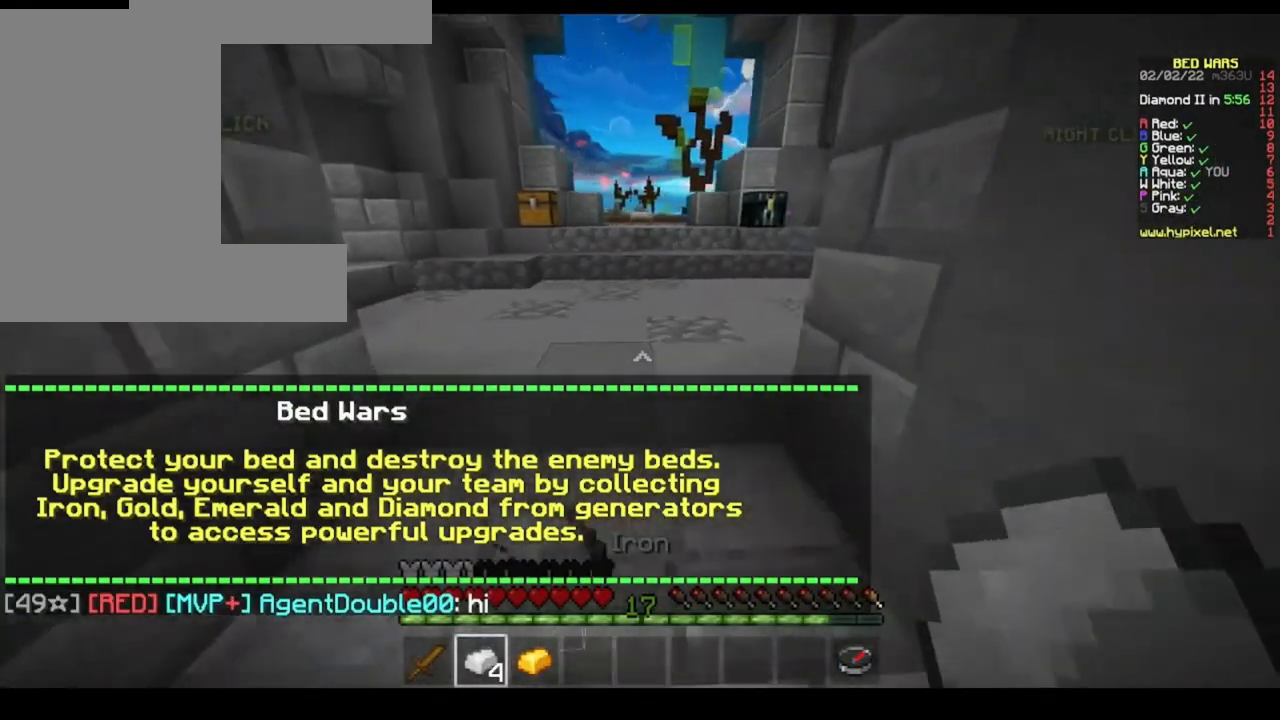
{"keys": ["a"], "mouse": ["right"]}
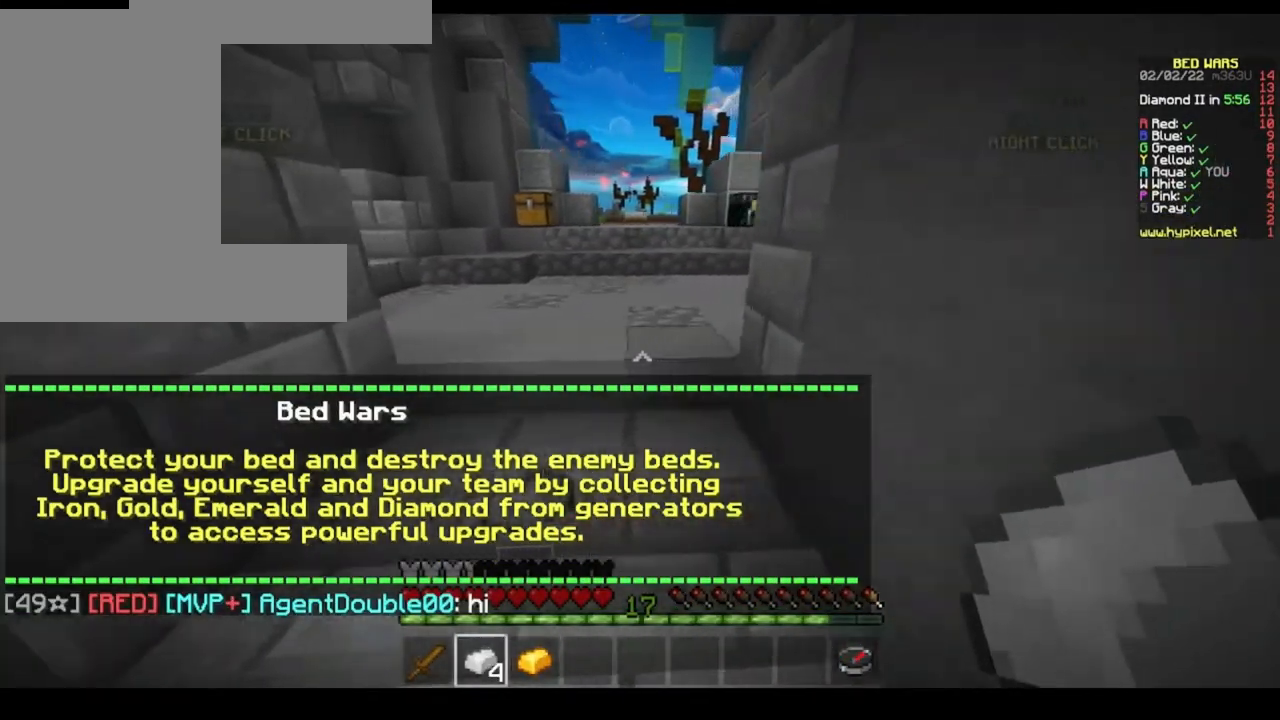
{"keys": ["d", "s"], "mouse": ["right"], "events": [[67, "mouse_right", "up"], [67, "w", "down"], [167, "mouse_right", "down"], [233, "a", "up"], [300, "d", "down"], [300, "mouse_right", "up"], [367, "w", "up"], [400, "mouse_right", "down"], [433, "s", "down"]]}
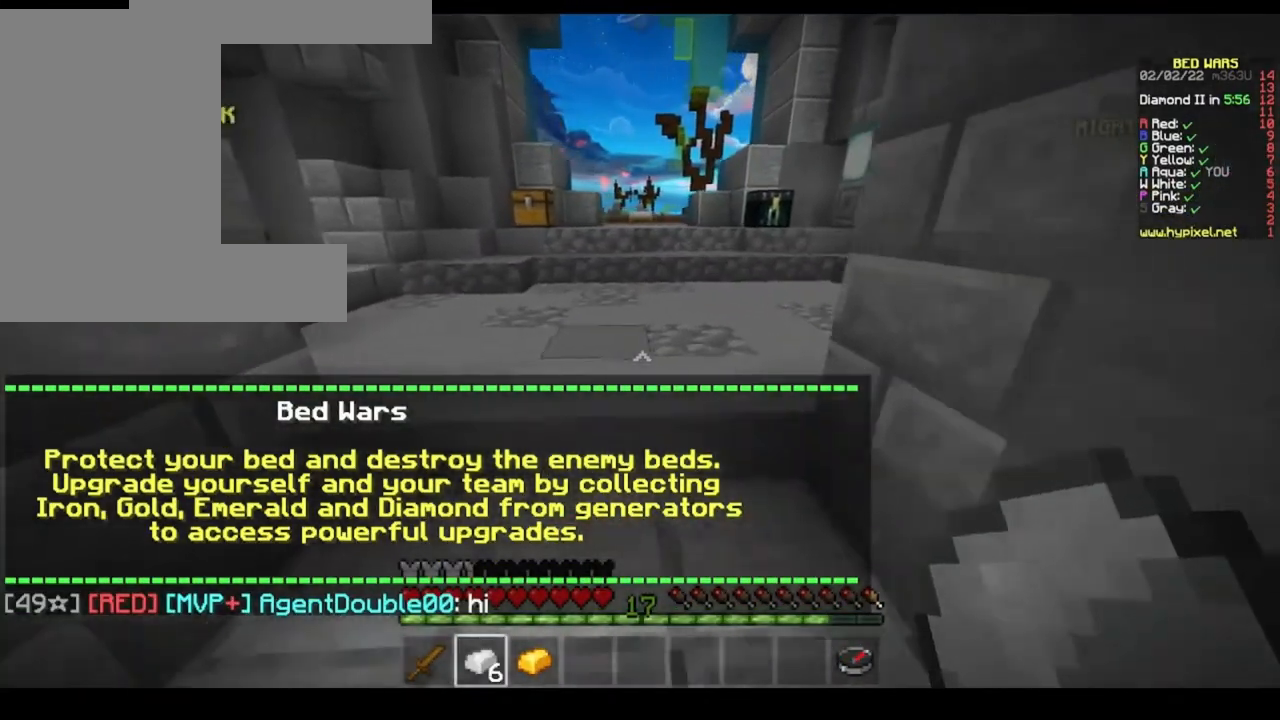
{"keys": ["d"], "mouse": [], "events": [[33, "a", "down"], [33, "d", "up"], [133, "s", "up"], [233, "mouse_right", "up"], [267, "w", "down"], [367, "d", "down"], [400, "a", "up"], [467, "w", "up"]]}
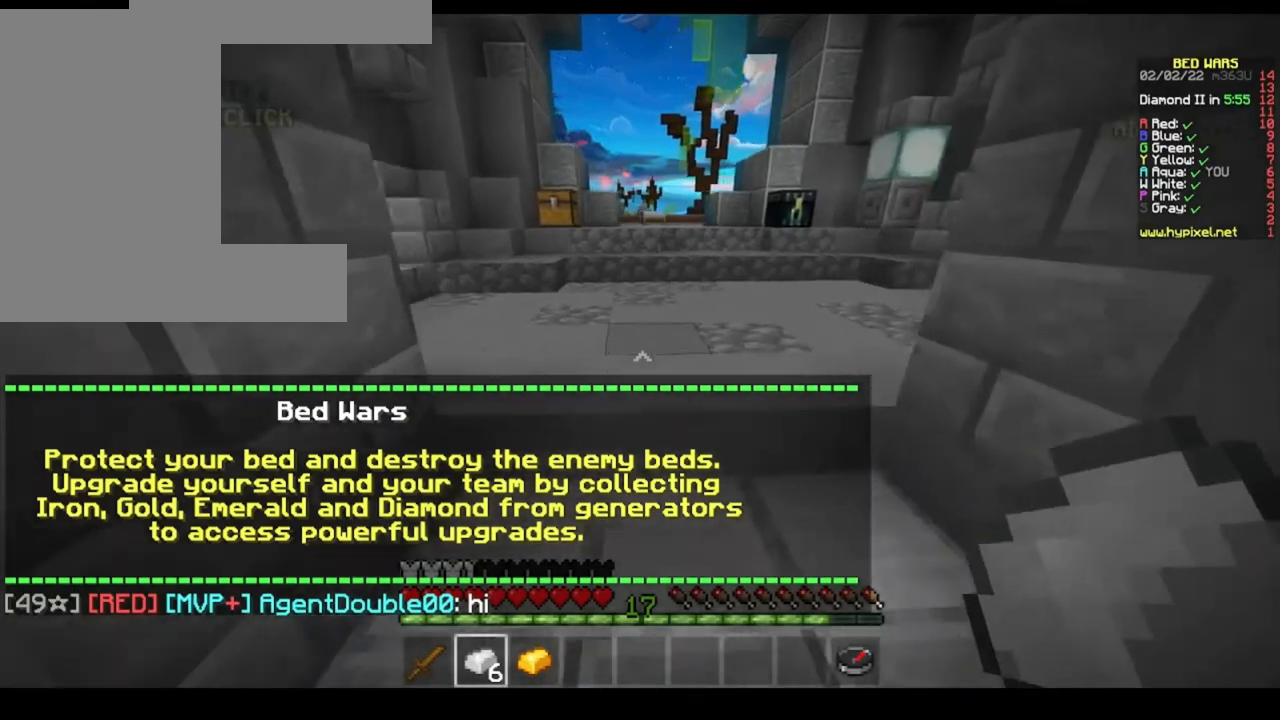
{"keys": ["a"], "mouse": ["left"]}
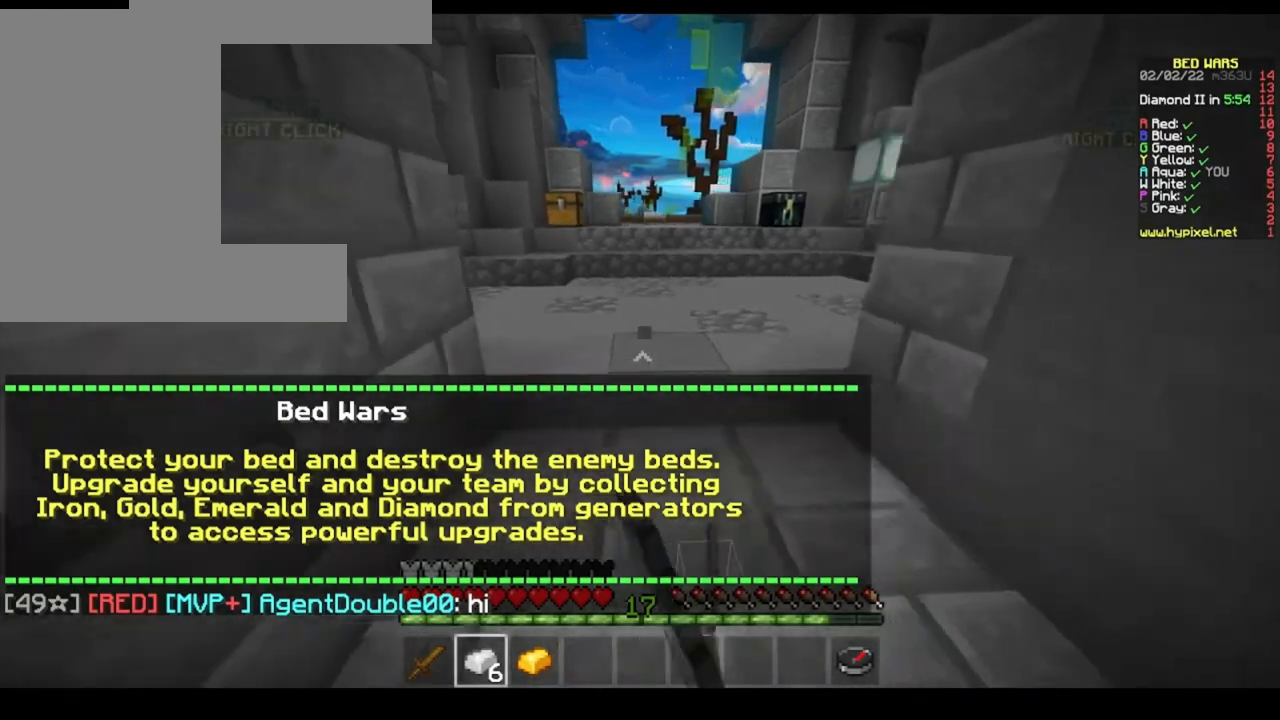
{"keys": ["d", "s"], "mouse": ["left"], "events": [[33, "mouse_left", "up"], [67, "w", "down"], [100, "mouse_left", "down"], [167, "a", "up"], [233, "d", "down"], [233, "mouse_left", "up"], [267, "w", "up"], [300, "mouse_left", "down"], [433, "mouse_left", "up"], [467, "s", "down"], [500, "mouse_left", "down"]]}
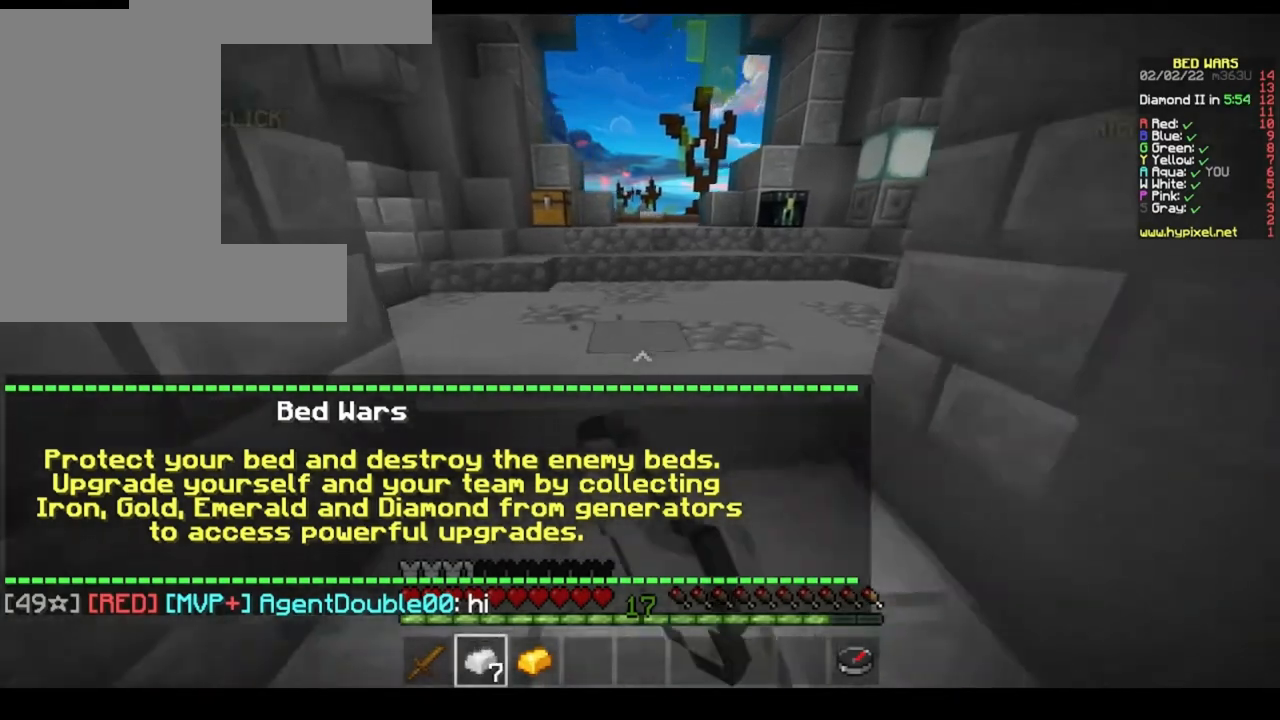
{"keys": ["d"], "mouse": ["left"]}
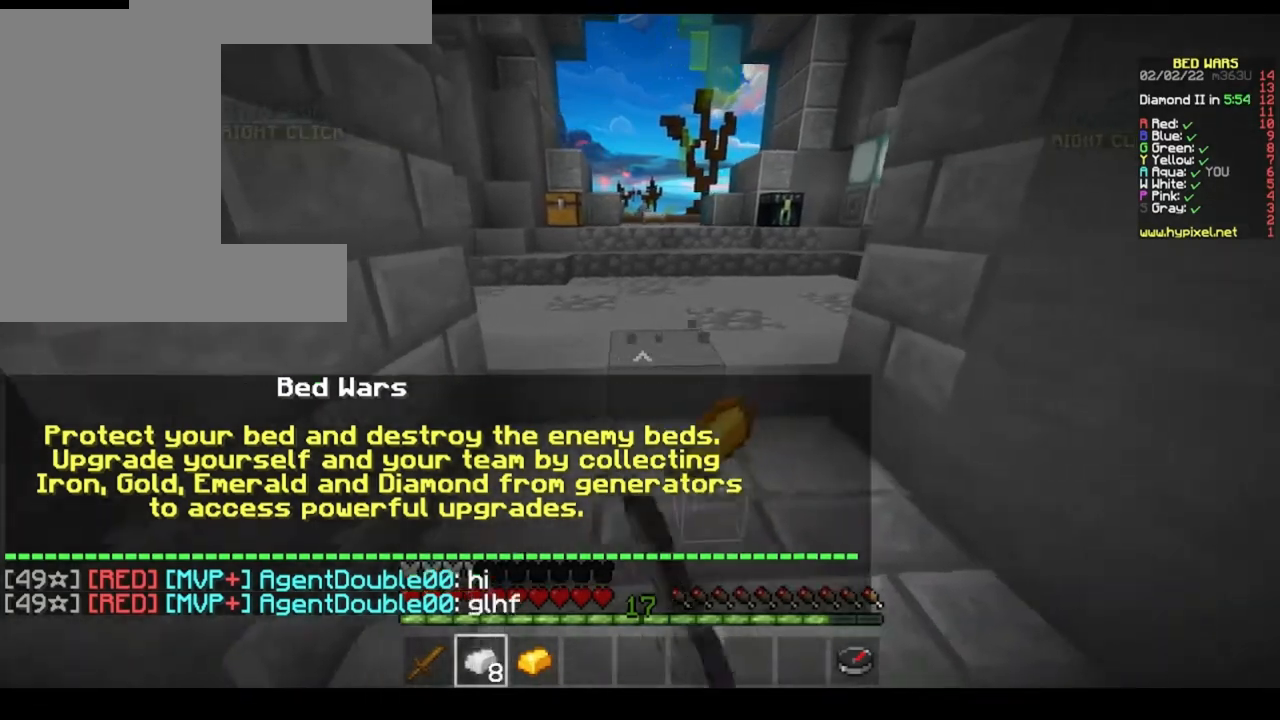
{"keys": ["a"], "mouse": []}
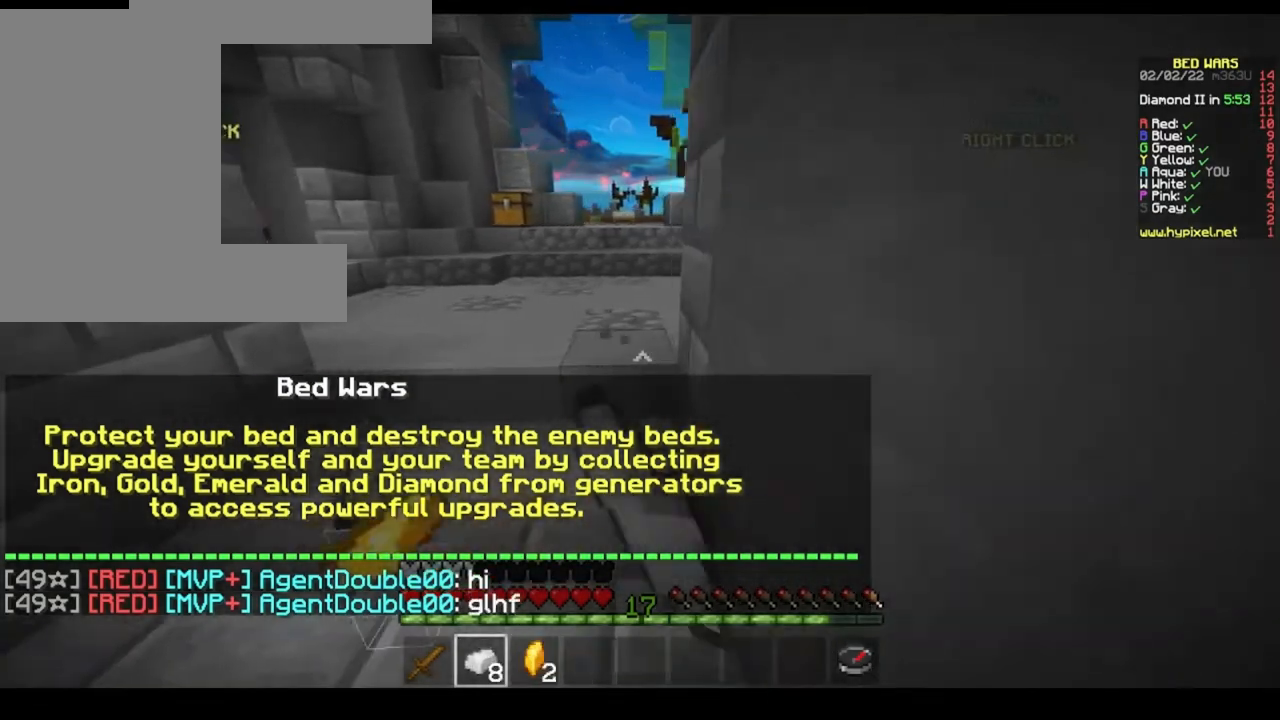
{"keys": ["d"], "mouse": ["left"]}
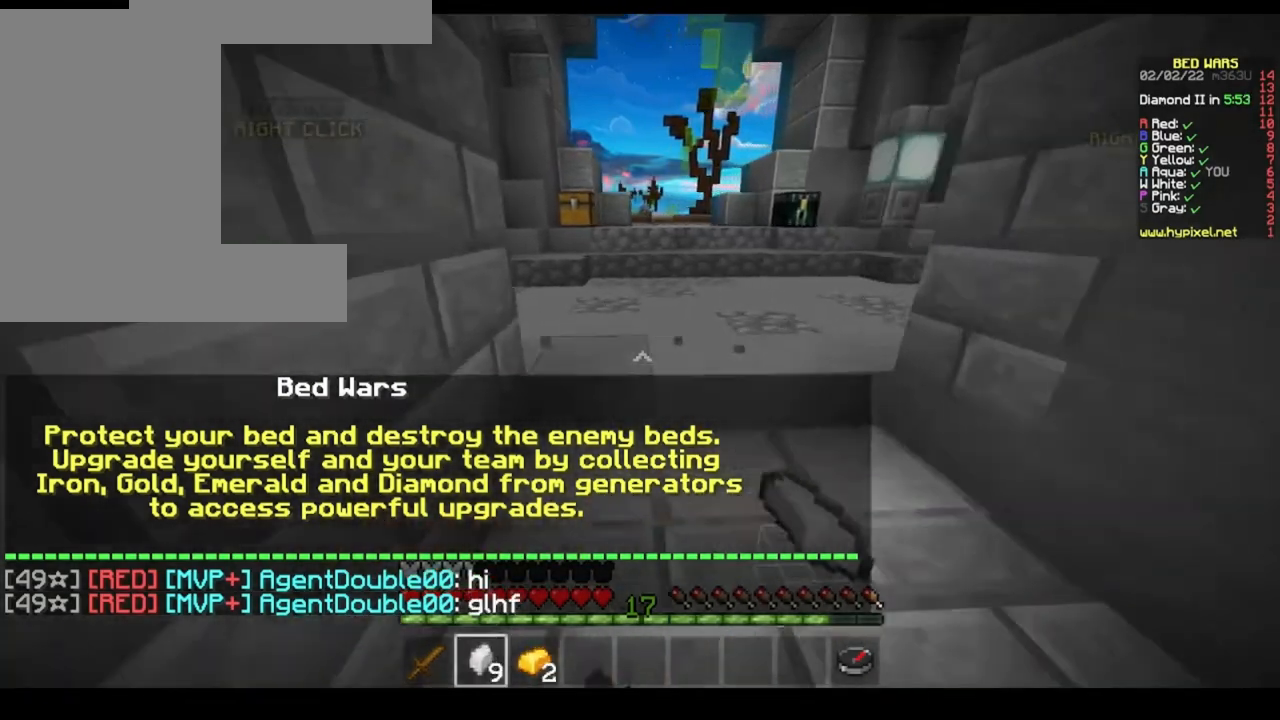
{"keys": ["a", "w"], "mouse": ["left"], "events": [[233, "s", "down"], [333, "a", "down"], [333, "d", "up"], [367, "mouse_left", "up"], [400, "mouse_left", "down"], [400, "s", "up"], [500, "w", "down"]]}
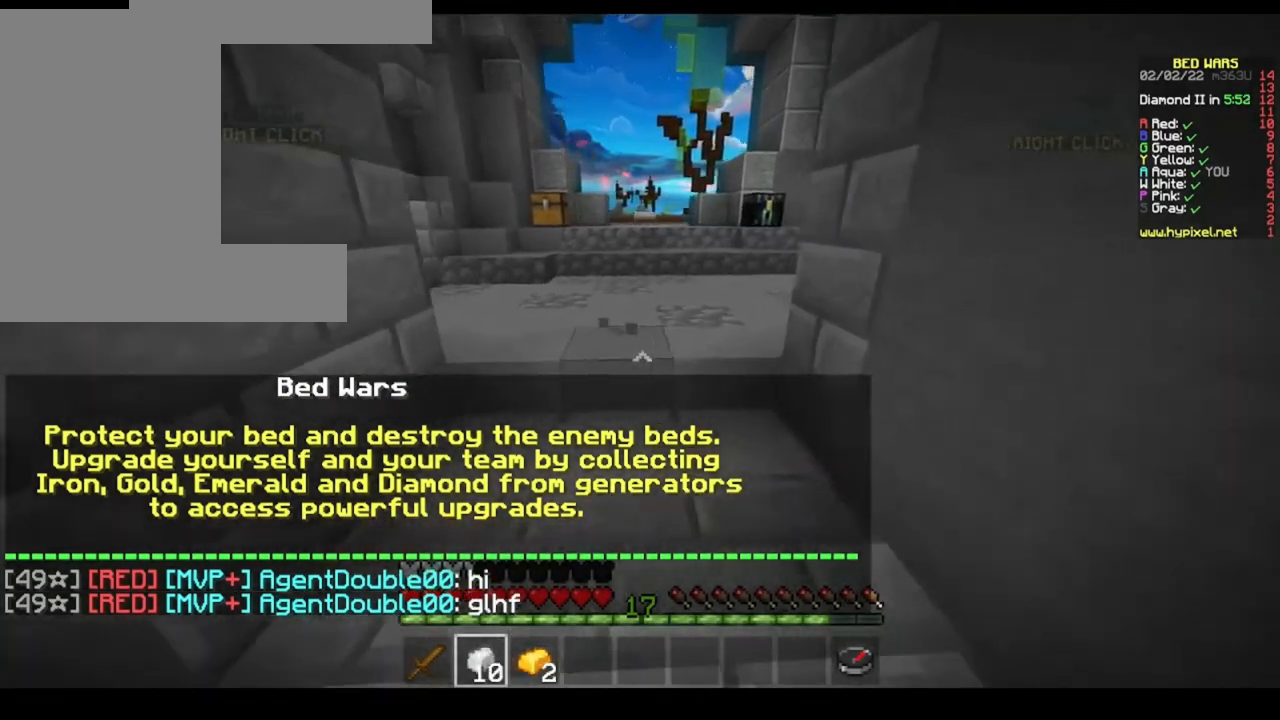
{"keys": ["a"], "mouse": ["left"], "events": [[133, "a", "up"], [133, "d", "down"], [200, "w", "up"], [333, "s", "down"], [400, "d", "up"], [433, "a", "down"], [467, "s", "up"]]}
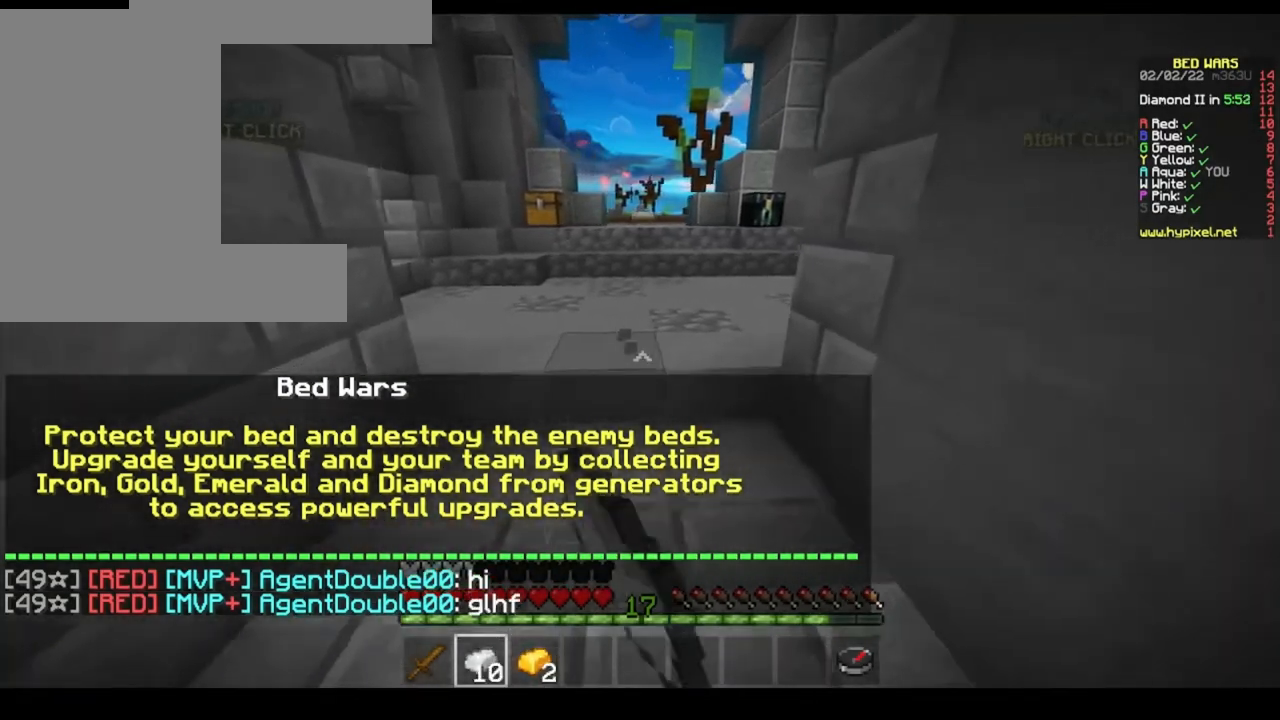
{"keys": ["d"], "mouse": ["left"], "events": [[67, "mouse_left", "up"], [167, "a", "up"], [167, "mouse_left", "down"], [200, "w", "down"], [300, "mouse_left", "up"], [333, "mouse_left", "down"], [400, "w", "up"], [433, "d", "down"]]}
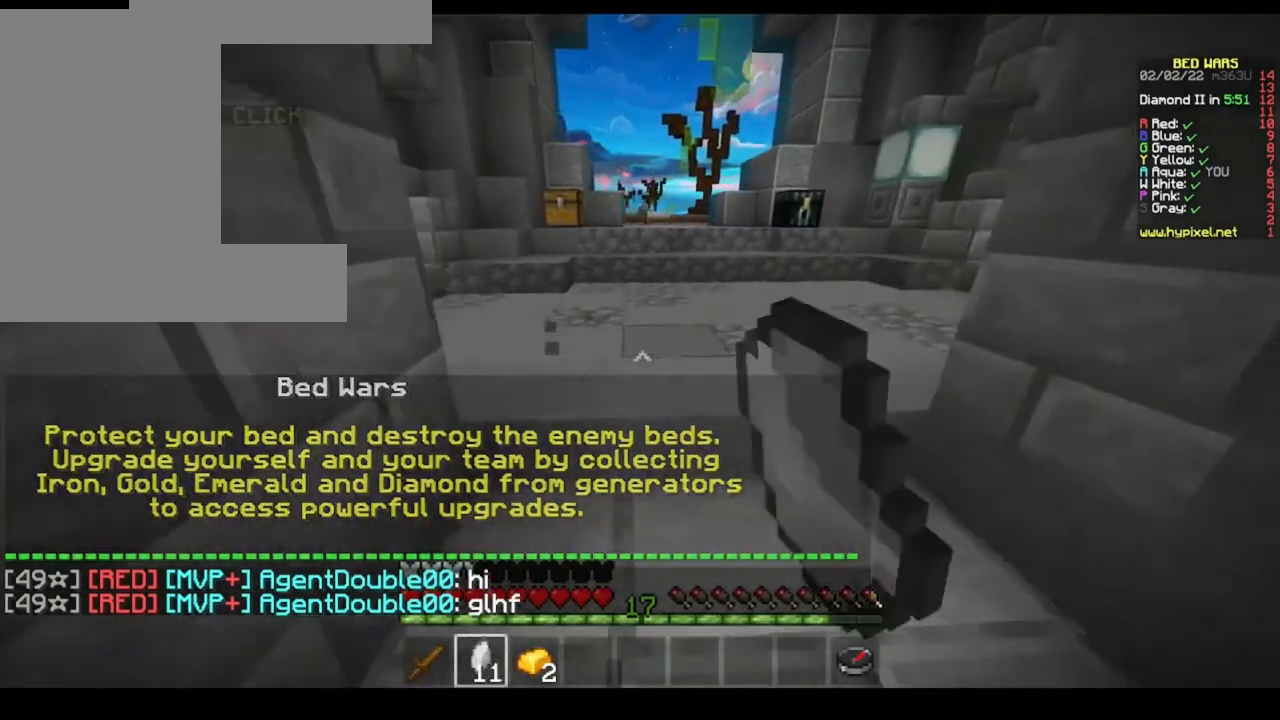
{"keys": ["a", "w"], "mouse": [], "events": [[100, "s", "down"], [233, "d", "up"], [300, "a", "down"], [333, "s", "up"], [500, "mouse_left", "up"], [500, "w", "down"]]}